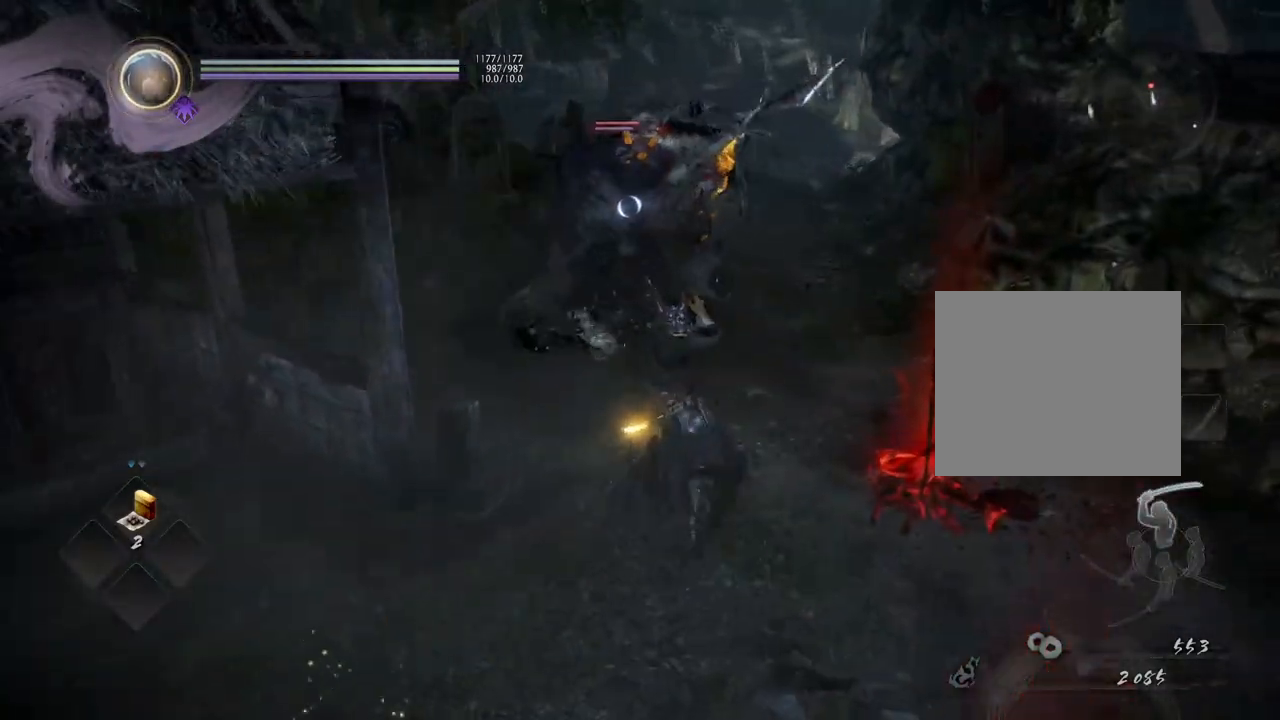
Gameplay with a controller (PlayStation layout); each line is a JSON object with the inputs held at the frame after it. "events" lists button and stick changes between this image and that frame as [ms after this image, input, new state], when the widget could be followed in between.
{"buttons": ["CROSS", "SQUARE"], "left_stick": "up", "right_stick": "center", "events": [[367, "SQUARE", "down"]]}
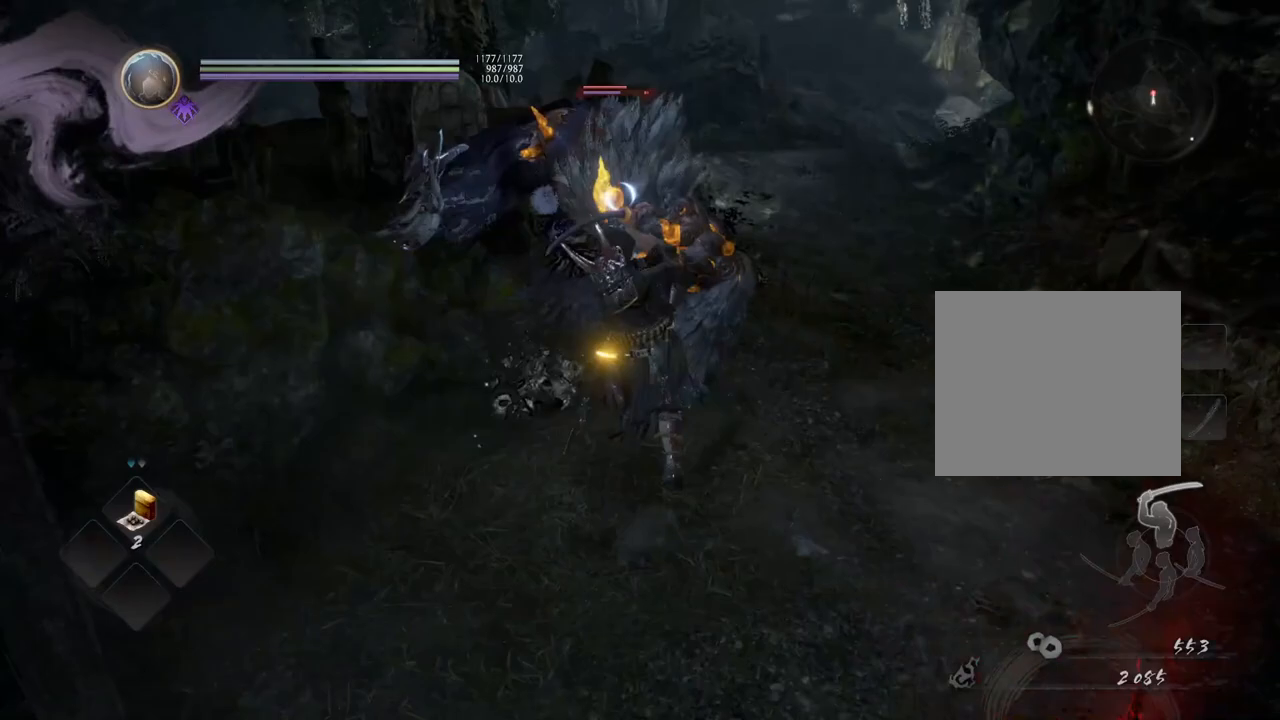
{"buttons": [], "left_stick": "center", "right_stick": "center", "events": [[17, "SQUARE", "up"], [33, "CROSS", "up"], [100, "left_stick", "center"]]}
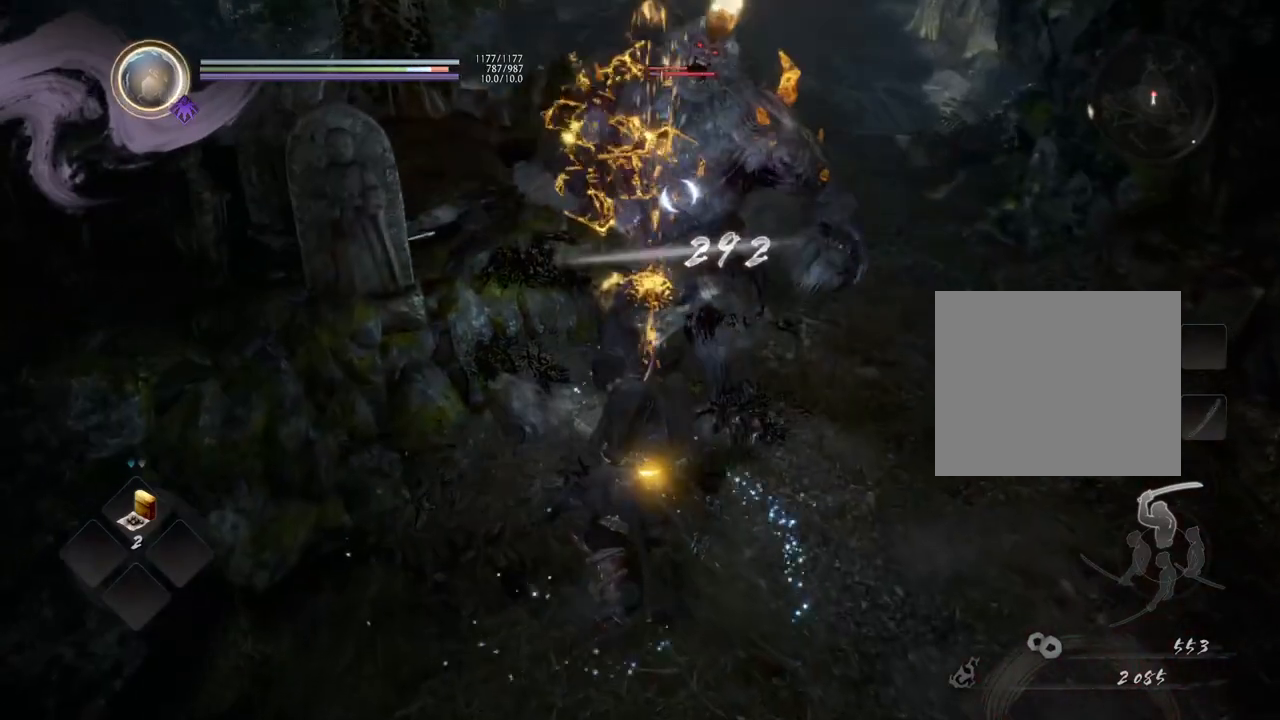
{"buttons": [], "left_stick": "center", "right_stick": "center", "events": [[233, "R1", "down"], [283, "TRIANGLE", "down"], [400, "R1", "up"], [417, "TRIANGLE", "up"]]}
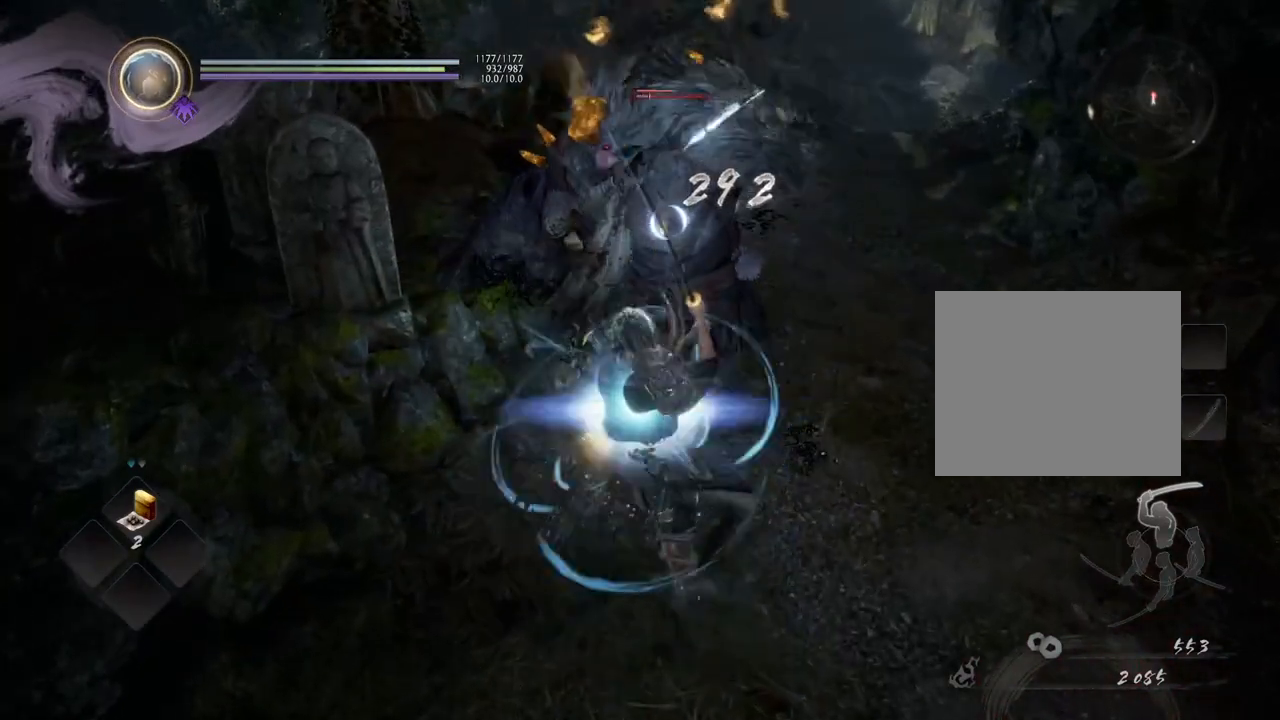
{"buttons": [], "left_stick": "center", "right_stick": "center", "events": [[67, "SQUARE", "down"], [183, "SQUARE", "up"]]}
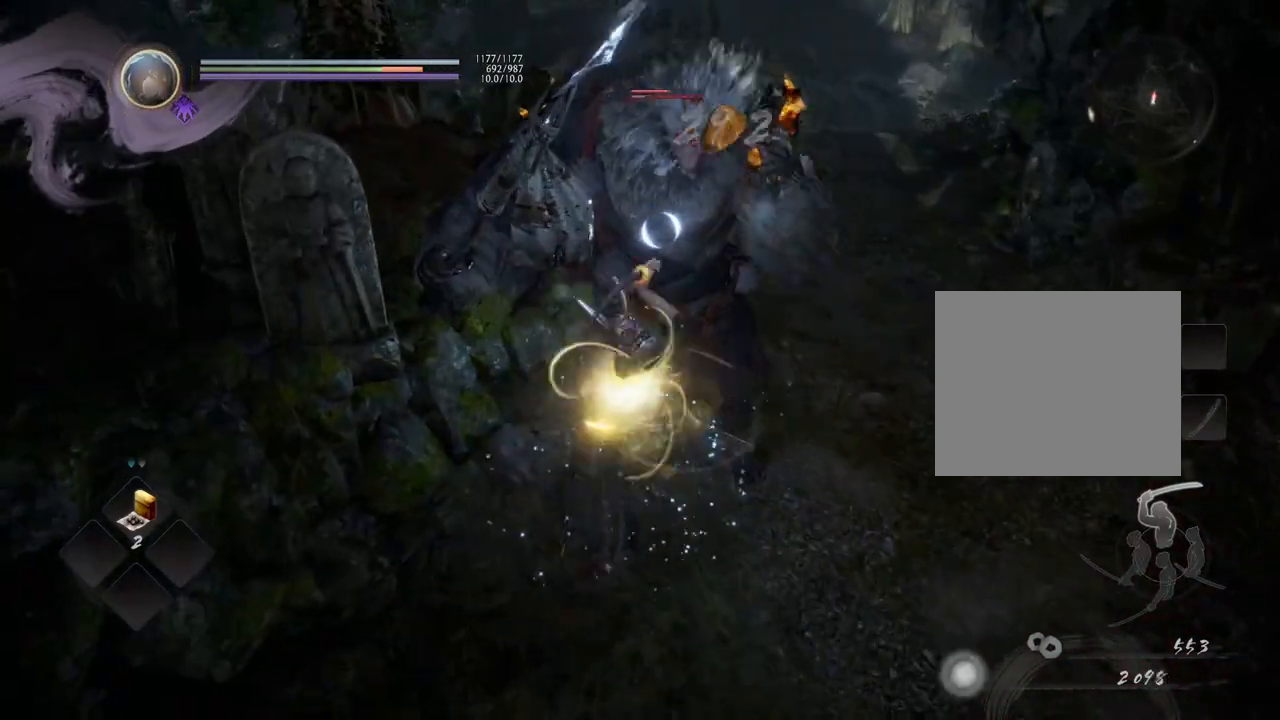
{"buttons": [], "left_stick": "center", "right_stick": "center", "events": [[83, "TRIANGLE", "down"], [200, "TRIANGLE", "up"]]}
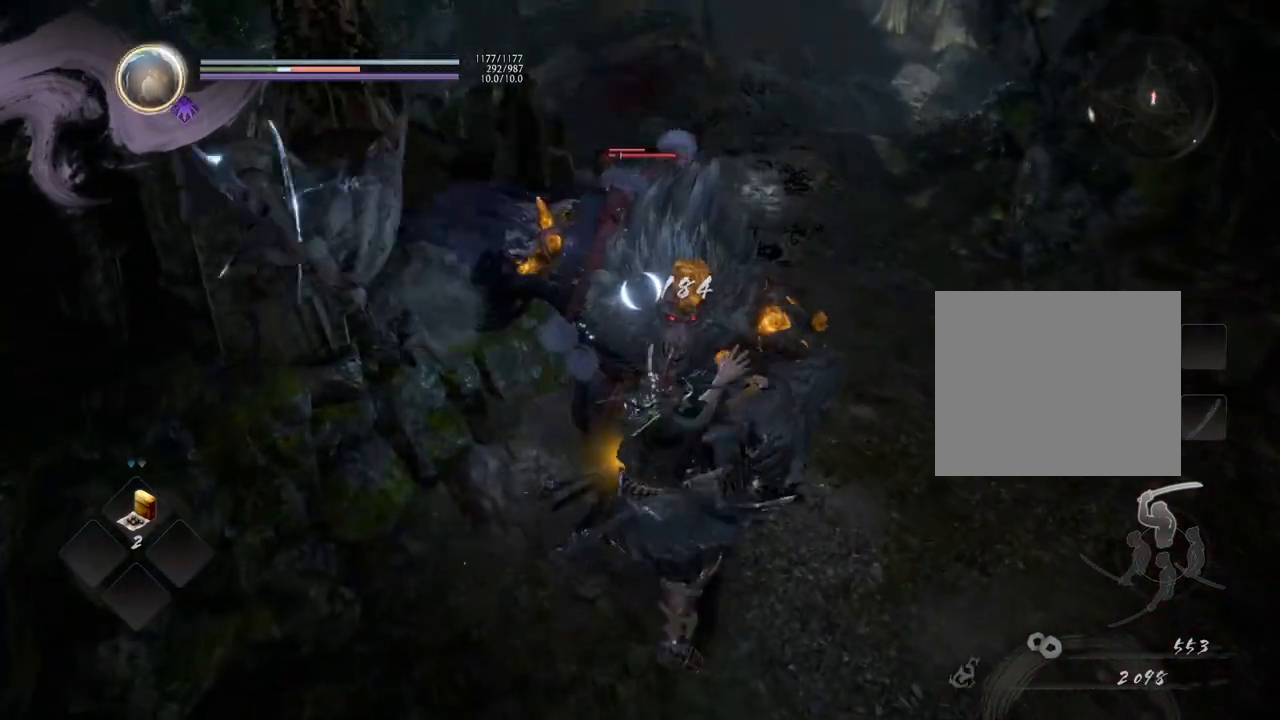
{"buttons": [], "left_stick": "center", "right_stick": "center", "events": []}
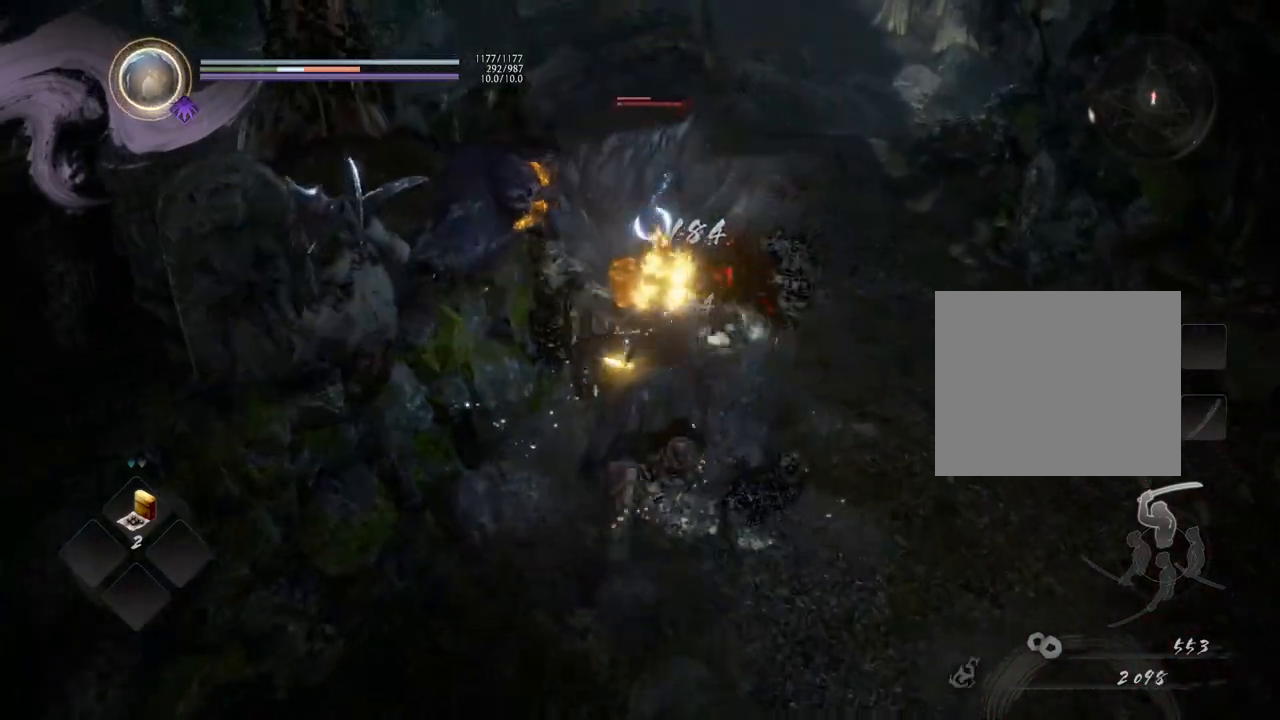
{"buttons": [], "left_stick": "center", "right_stick": "center", "events": []}
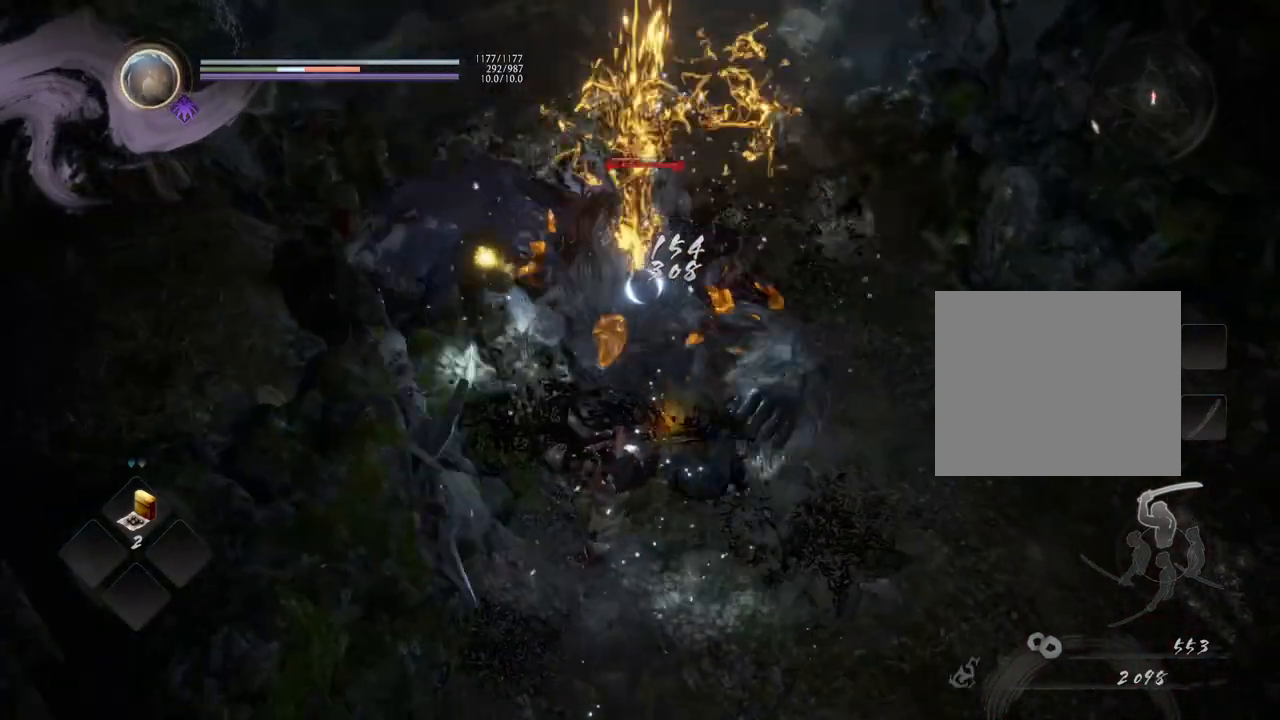
{"buttons": ["TRIANGLE", "R1"], "left_stick": "center", "right_stick": "center", "events": [[150, "R1", "down"], [200, "SQUARE", "down"], [350, "SQUARE", "up"], [433, "TRIANGLE", "down"]]}
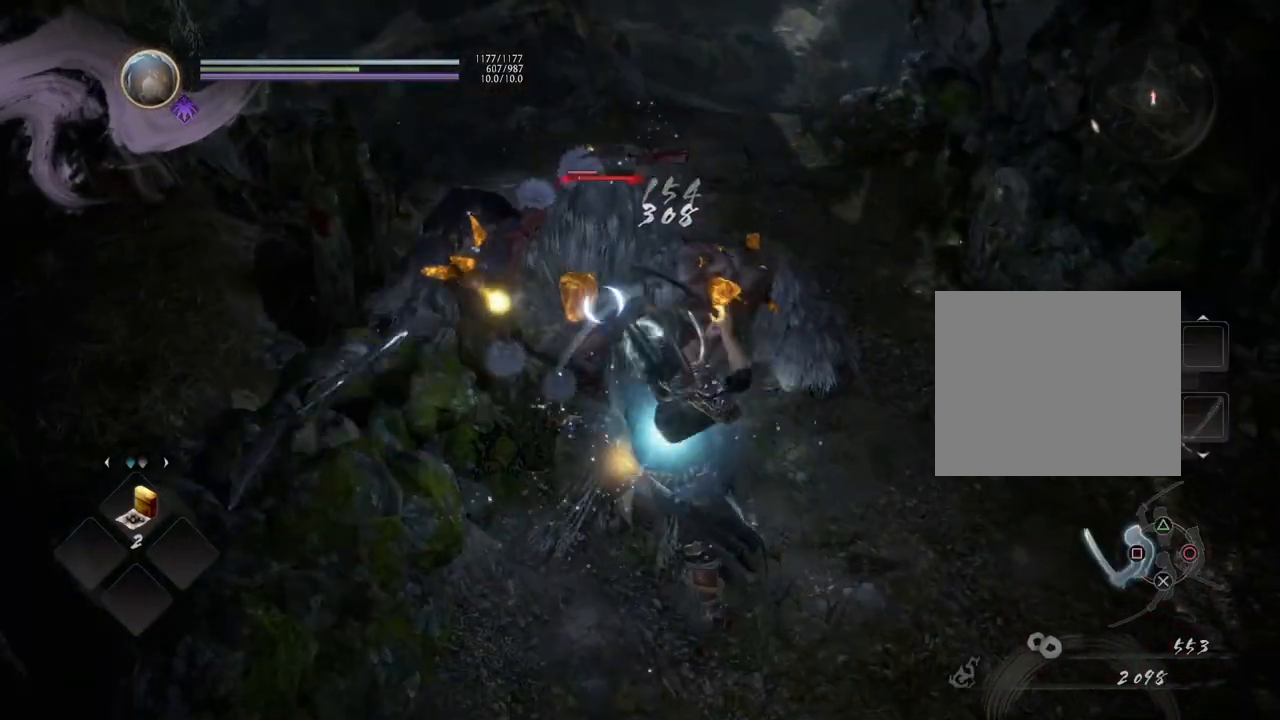
{"buttons": [], "left_stick": "center", "right_stick": "center", "events": [[50, "TRIANGLE", "up"], [83, "R1", "up"], [150, "SQUARE", "down"], [267, "SQUARE", "up"]]}
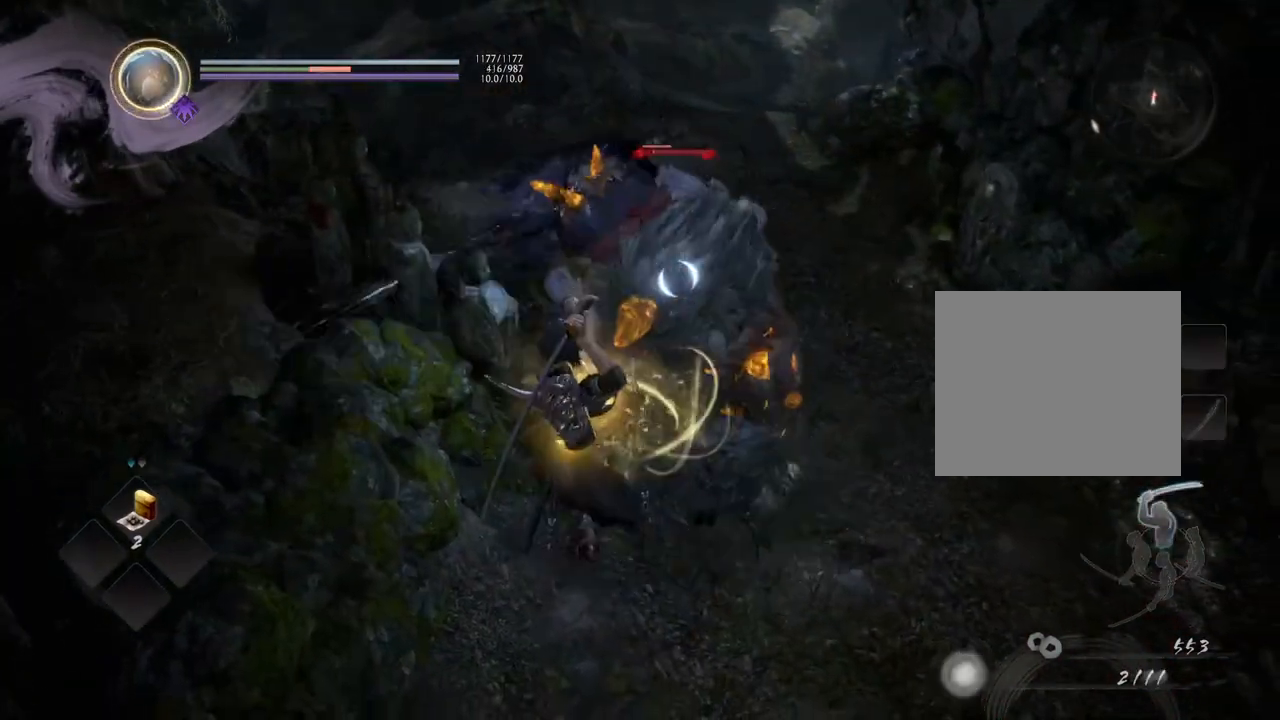
{"buttons": [], "left_stick": "center", "right_stick": "center", "events": [[133, "TRIANGLE", "down"], [233, "TRIANGLE", "up"]]}
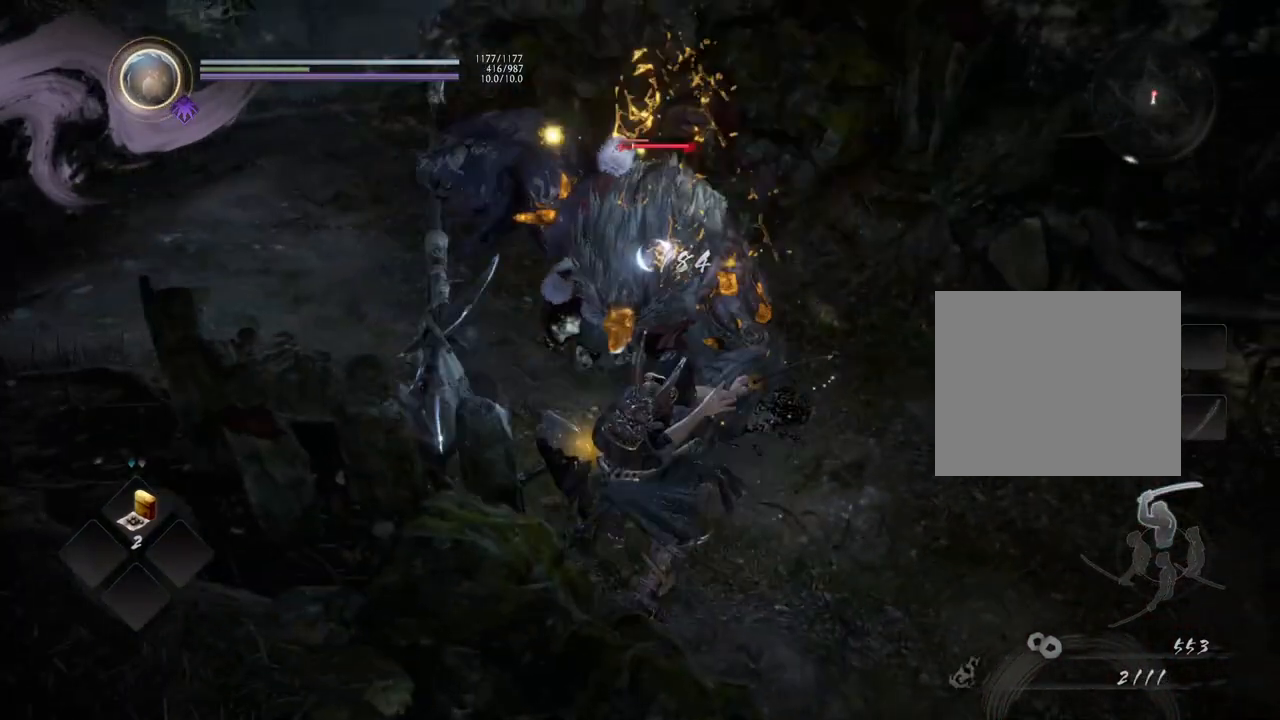
{"buttons": [], "left_stick": "center", "right_stick": "center", "events": []}
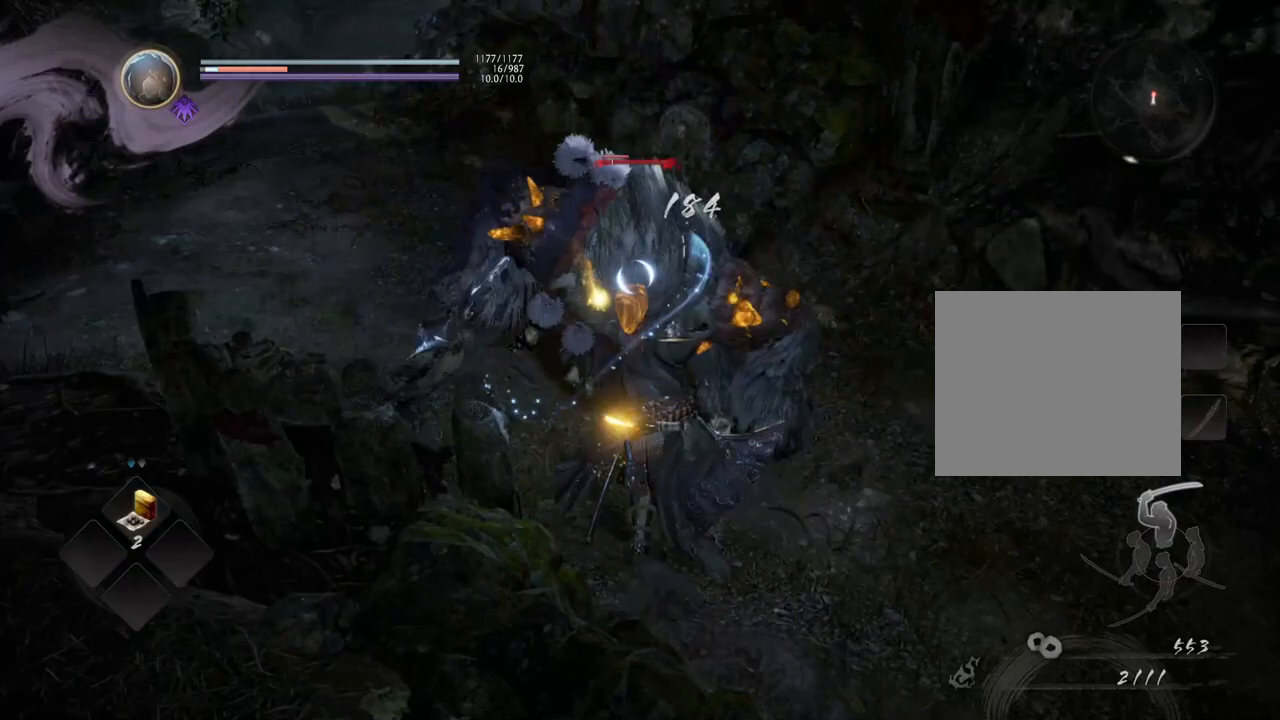
{"buttons": [], "left_stick": "center", "right_stick": "center", "events": []}
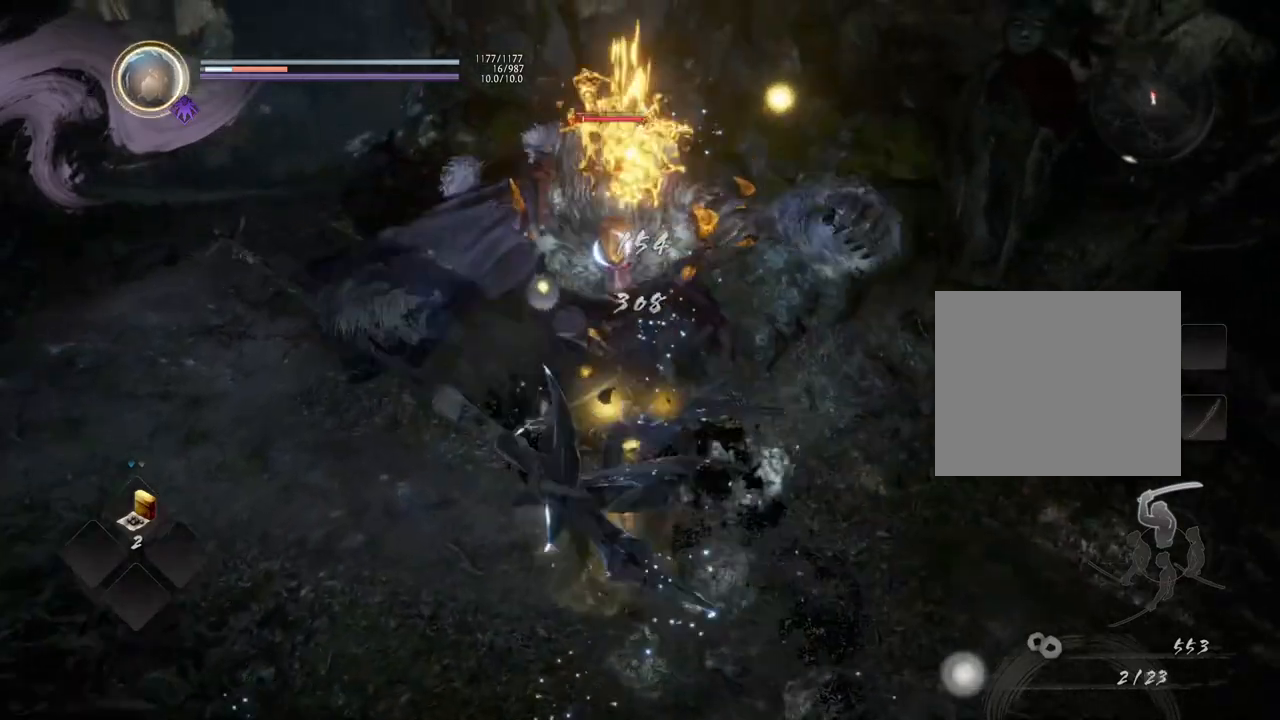
{"buttons": [], "left_stick": "center", "right_stick": "center", "events": [[233, "R1", "down"], [350, "TRIANGLE", "down"], [483, "R1", "up"], [483, "TRIANGLE", "up"]]}
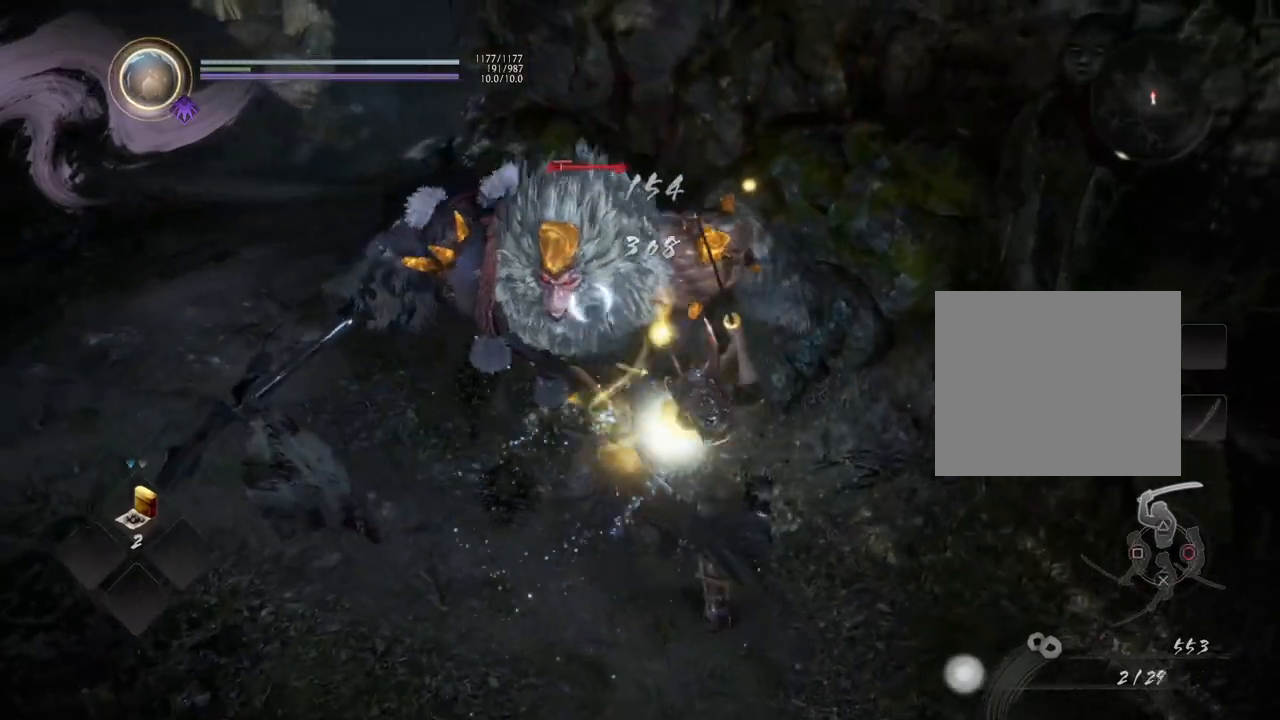
{"buttons": [], "left_stick": "center", "right_stick": "center", "events": [[83, "SQUARE", "down"], [183, "SQUARE", "up"]]}
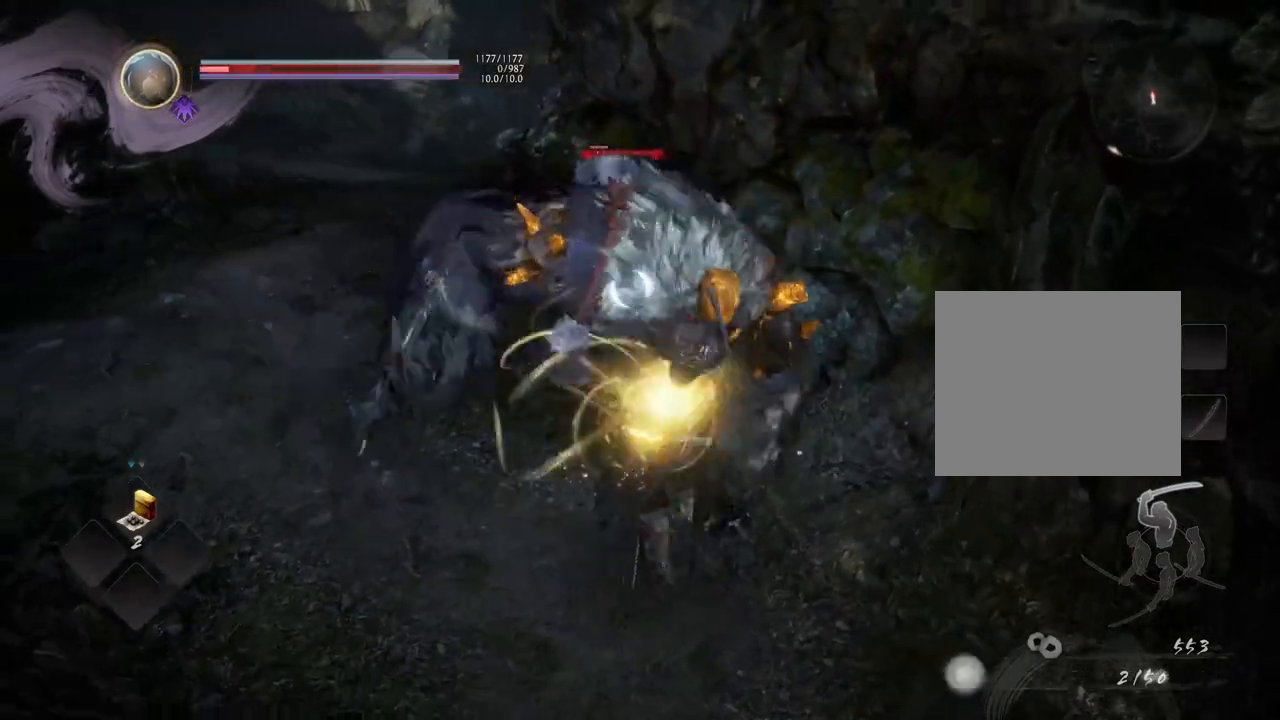
{"buttons": [], "left_stick": "center", "right_stick": "center", "events": [[83, "TRIANGLE", "down"], [183, "TRIANGLE", "up"]]}
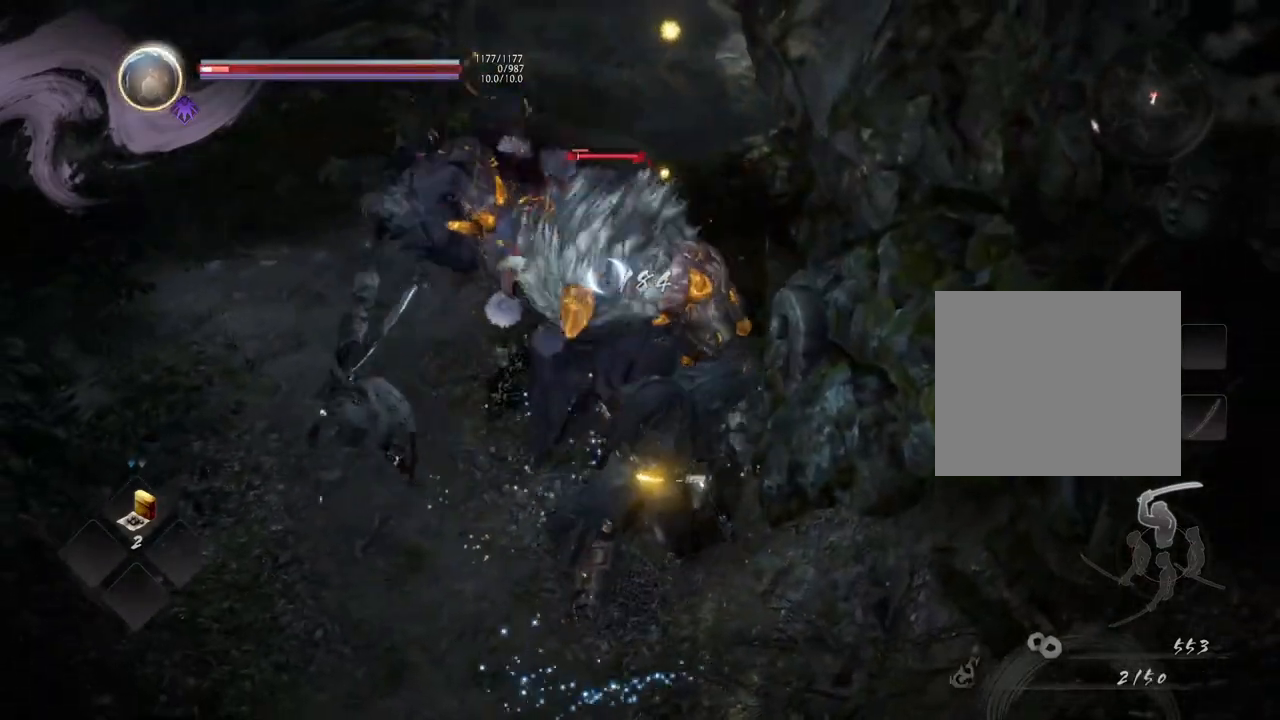
{"buttons": ["TRIANGLE", "R1"], "left_stick": "center", "right_stick": "center", "events": [[417, "R1", "down"], [467, "TRIANGLE", "down"]]}
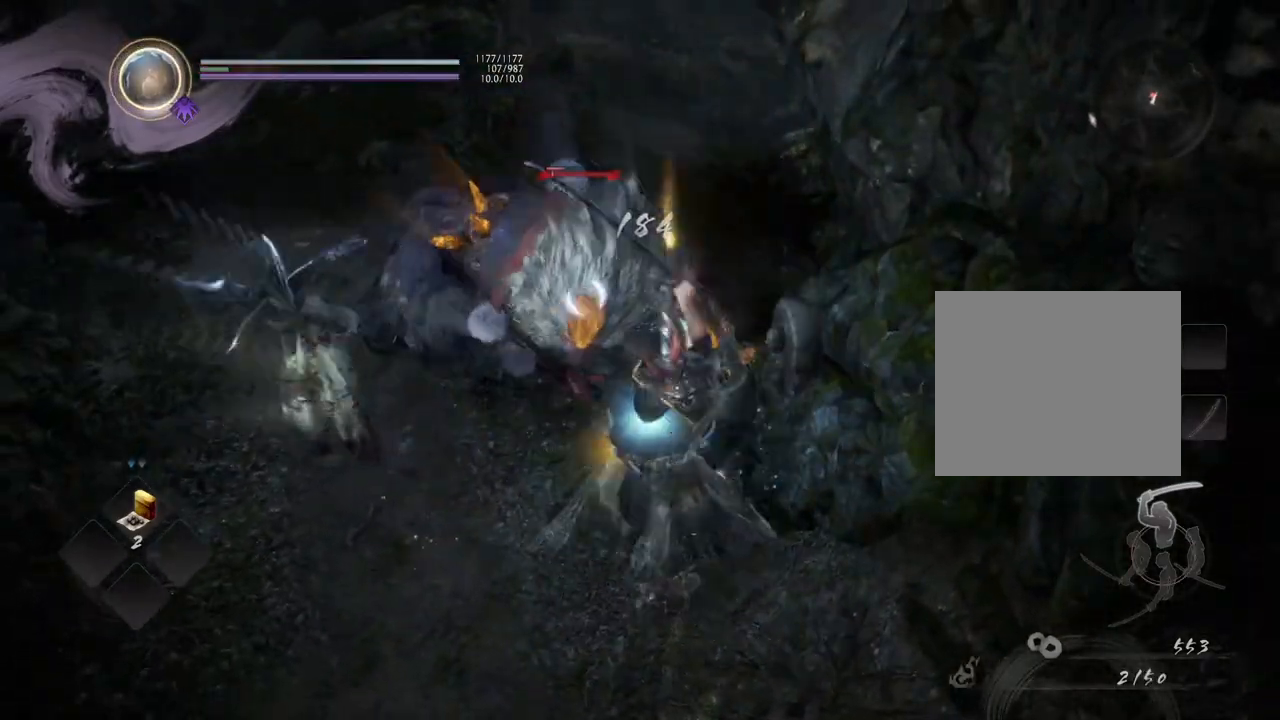
{"buttons": ["TRIANGLE"], "left_stick": "center", "right_stick": "center", "events": [[17, "TRIANGLE", "up"], [50, "R1", "up"], [250, "left_stick", "down-left"], [400, "TRIANGLE", "down"], [500, "left_stick", "center"]]}
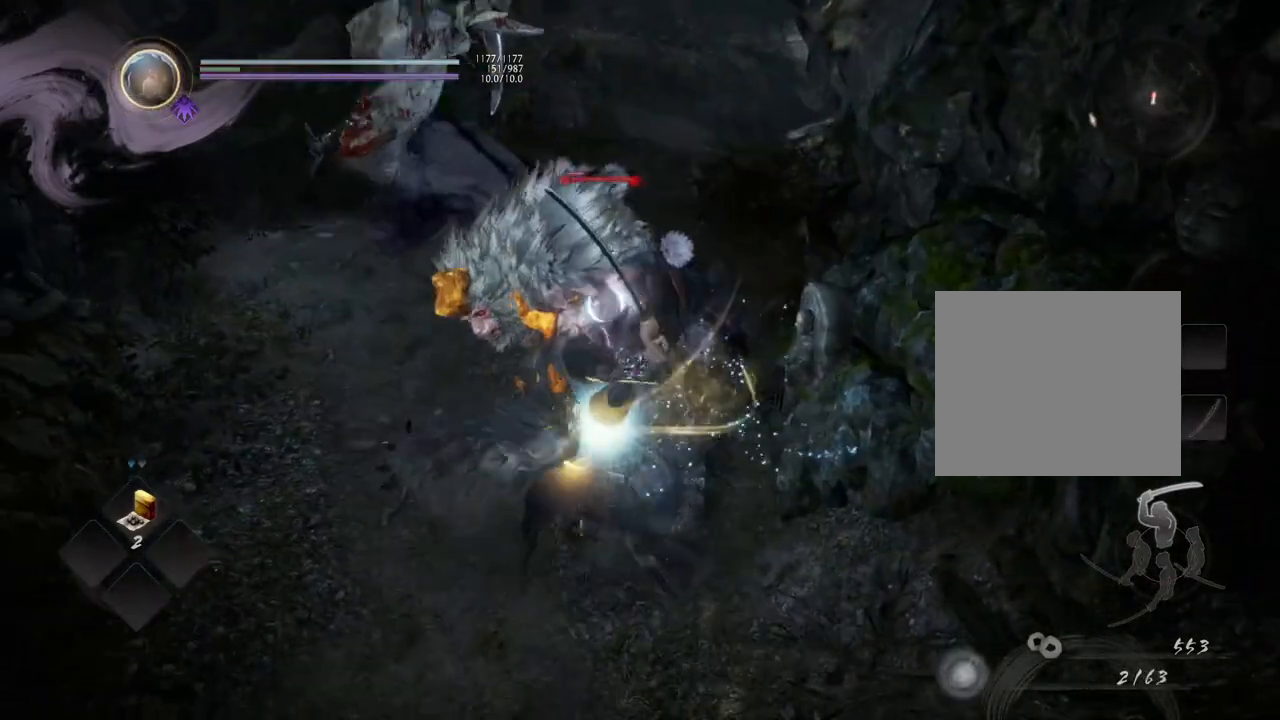
{"buttons": [], "left_stick": "center", "right_stick": "center", "events": [[17, "TRIANGLE", "up"]]}
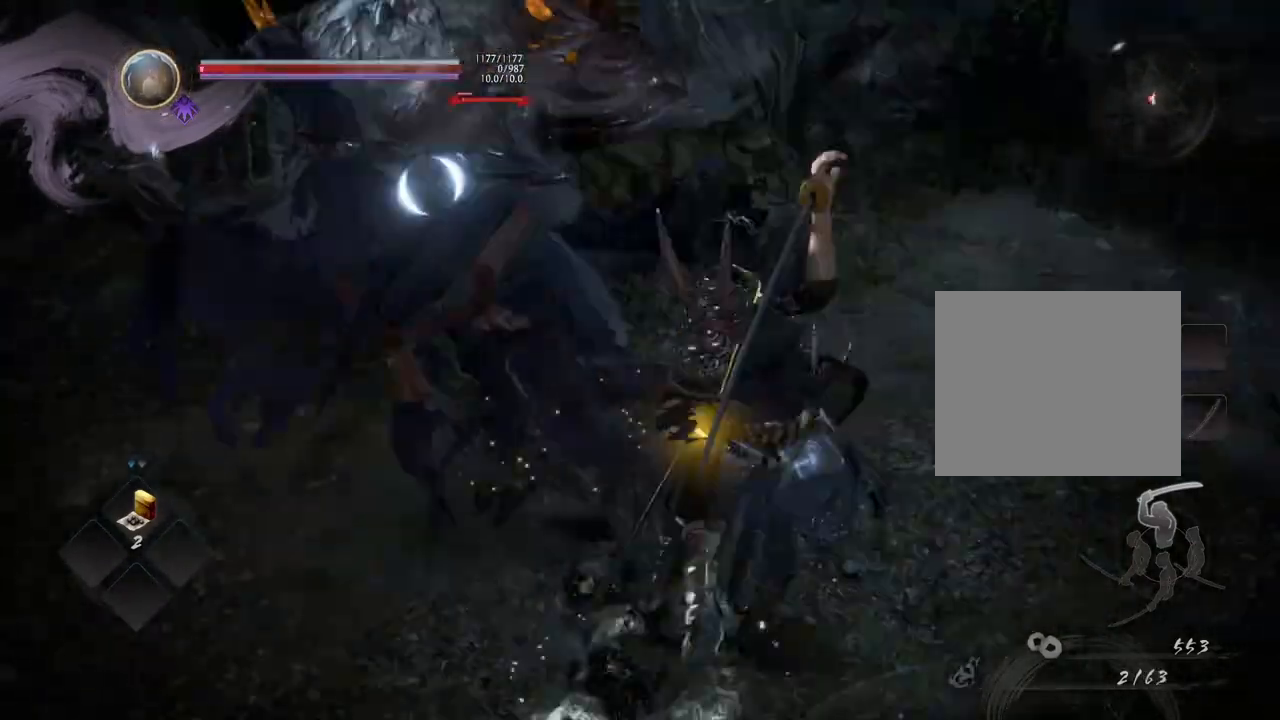
{"buttons": [], "left_stick": "center", "right_stick": "center", "events": []}
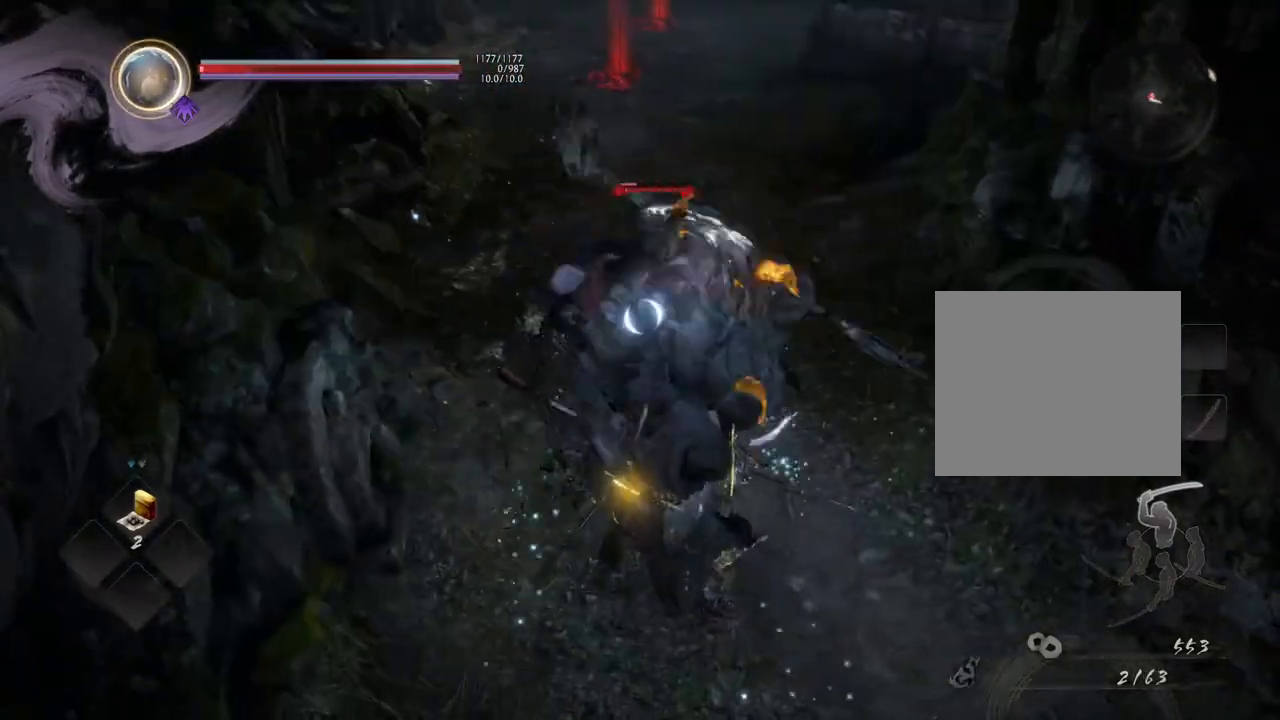
{"buttons": [], "left_stick": "center", "right_stick": "center", "events": [[133, "R1", "down"], [150, "CROSS", "down"], [283, "CROSS", "up"], [283, "R1", "up"]]}
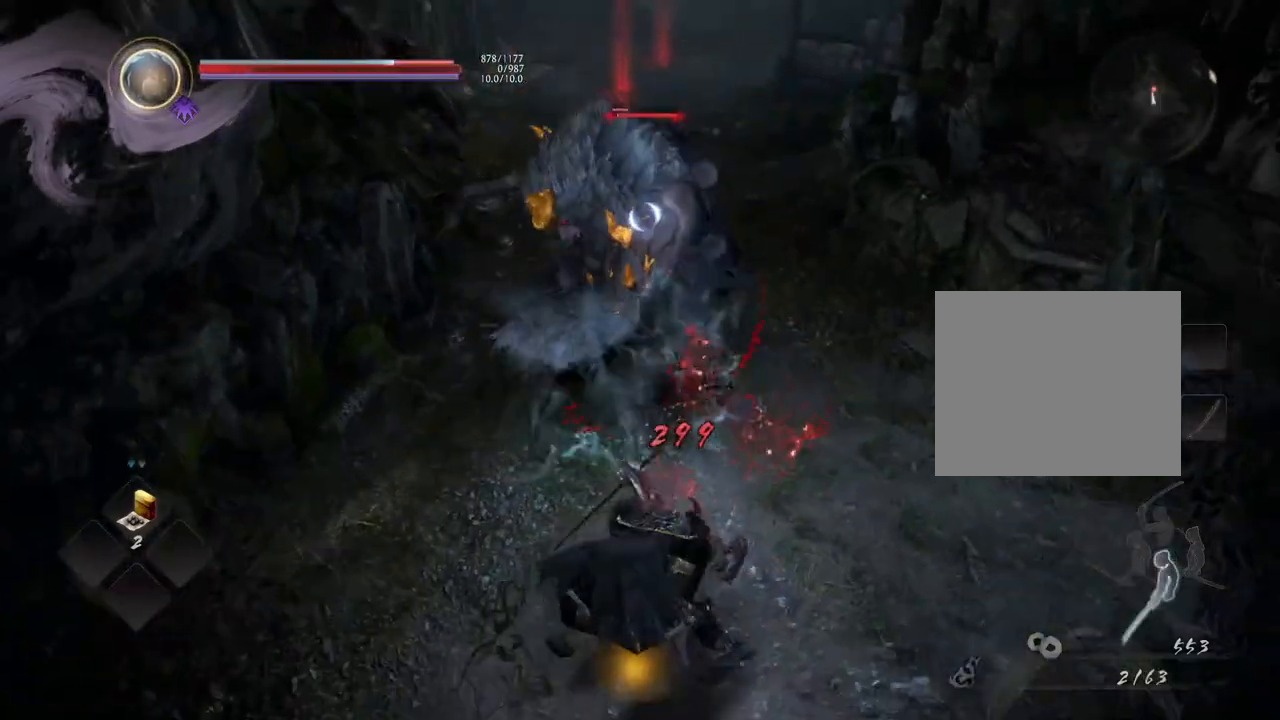
{"buttons": [], "left_stick": "up-right", "right_stick": "center", "events": [[200, "left_stick", "right"], [267, "left_stick", "up-right"]]}
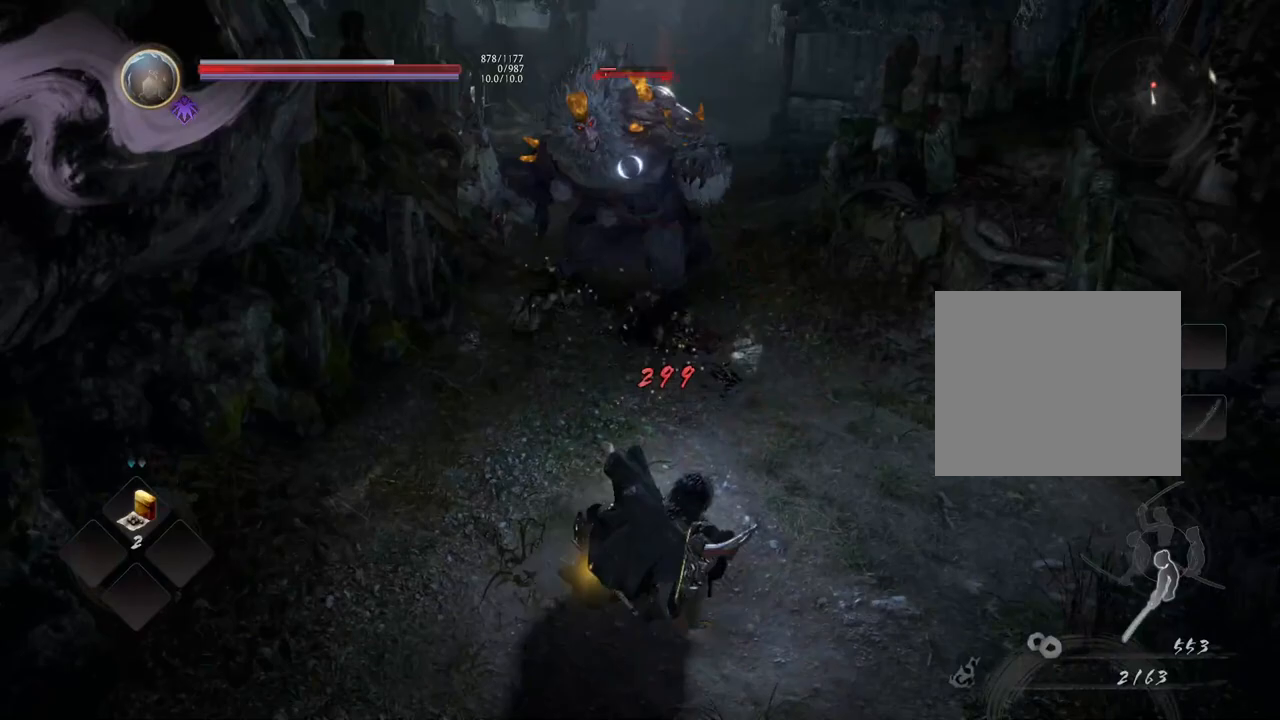
{"buttons": [], "left_stick": "up", "right_stick": "center", "events": [[267, "left_stick", "up"]]}
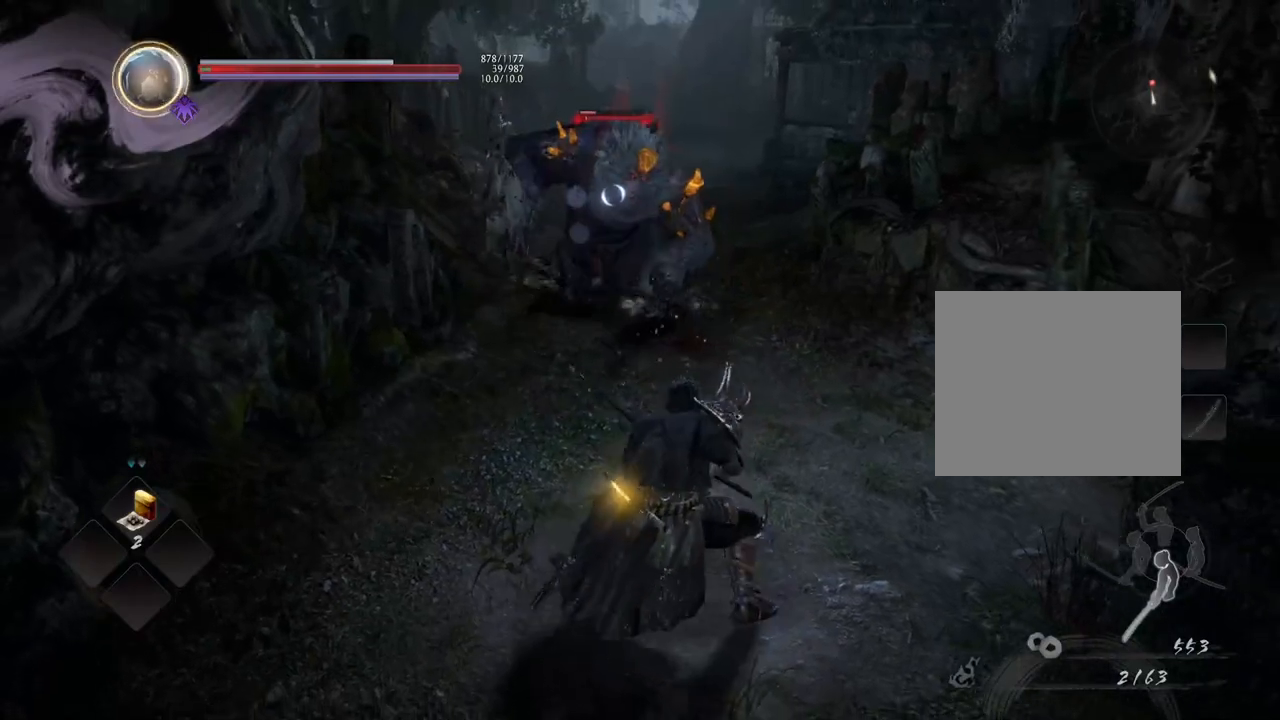
{"buttons": [], "left_stick": "up", "right_stick": "center", "events": []}
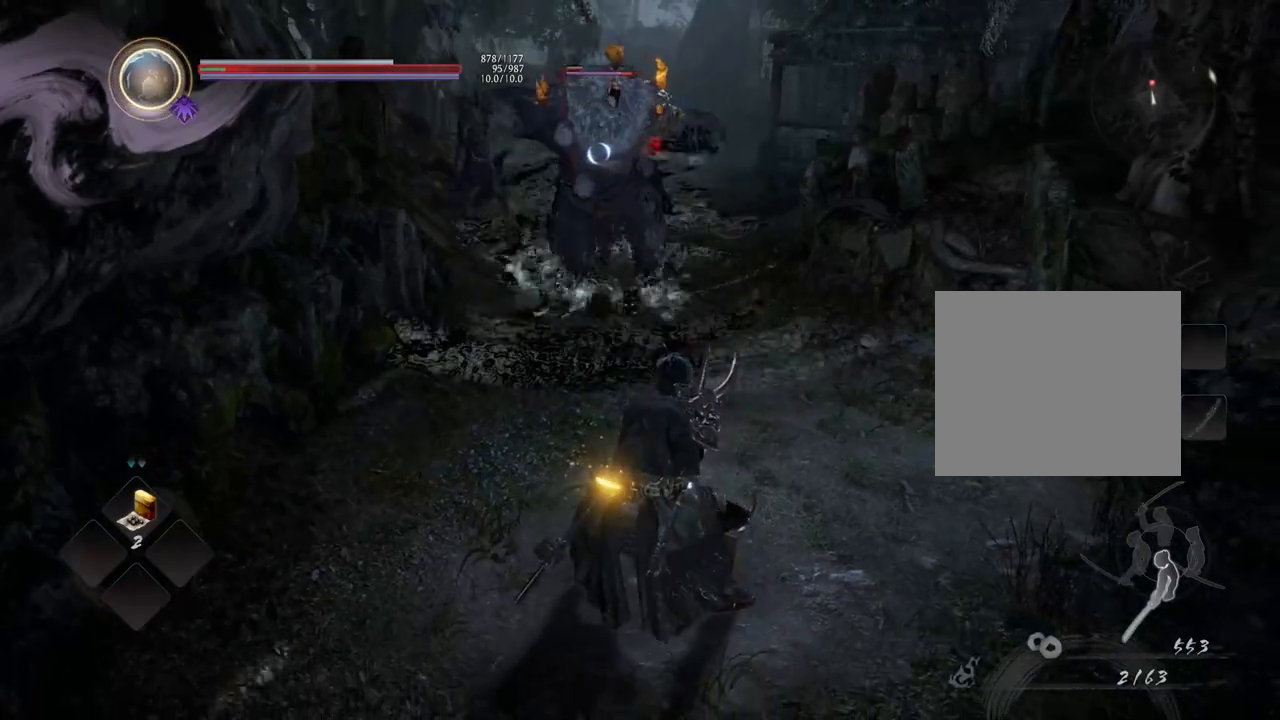
{"buttons": ["CROSS"], "left_stick": "up", "right_stick": "center", "events": [[100, "CROSS", "down"]]}
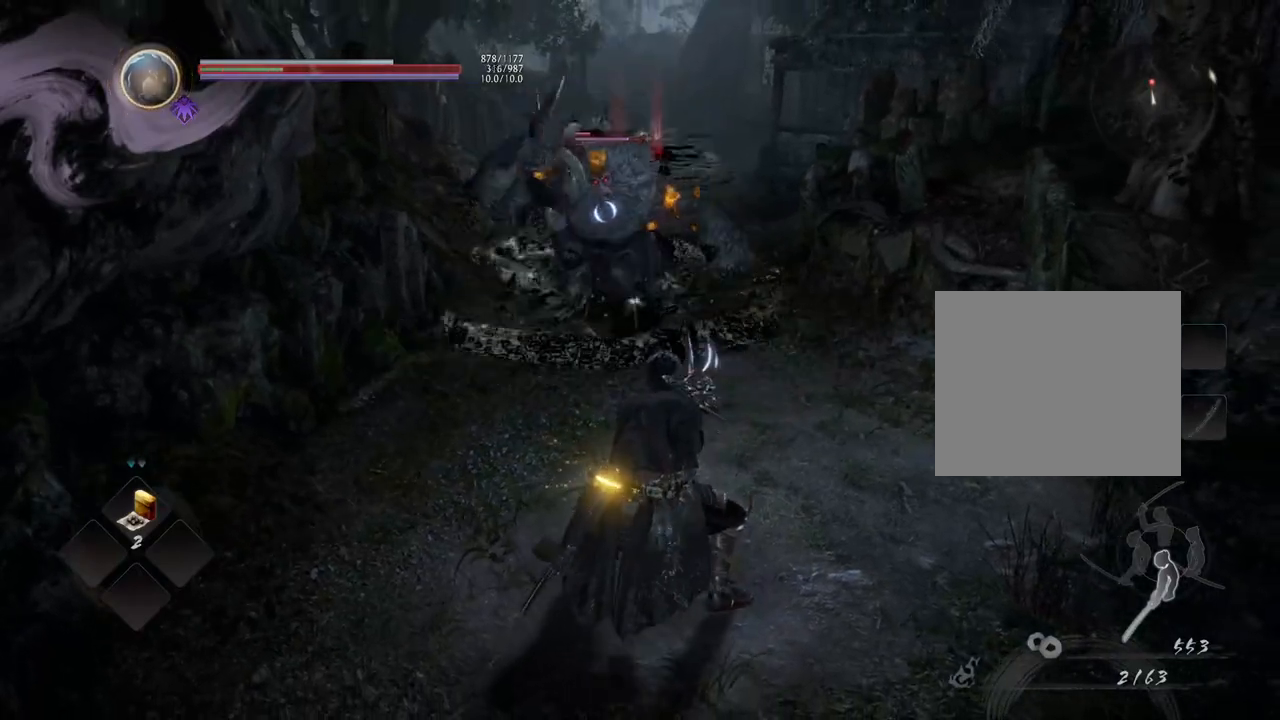
{"buttons": ["CROSS"], "left_stick": "up", "right_stick": "center", "events": []}
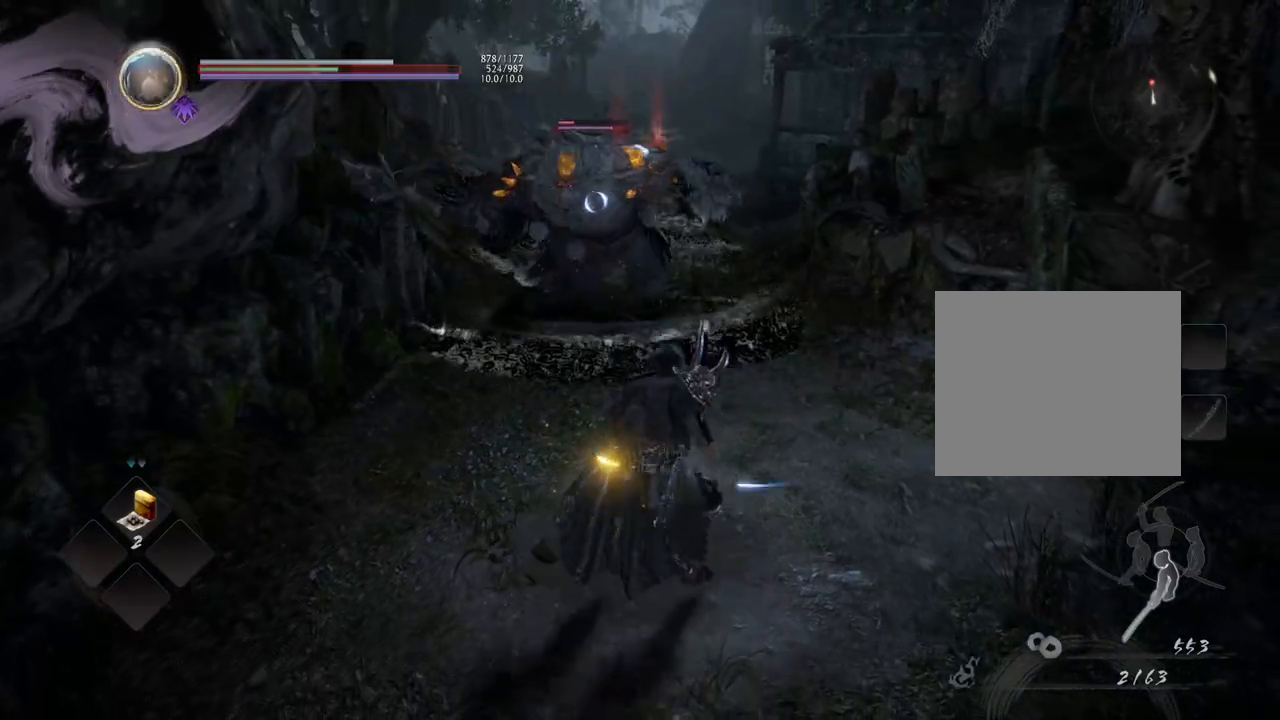
{"buttons": [], "left_stick": "center", "right_stick": "center", "events": [[233, "SQUARE", "down"], [367, "SQUARE", "up"], [383, "CROSS", "up"], [467, "left_stick", "center"]]}
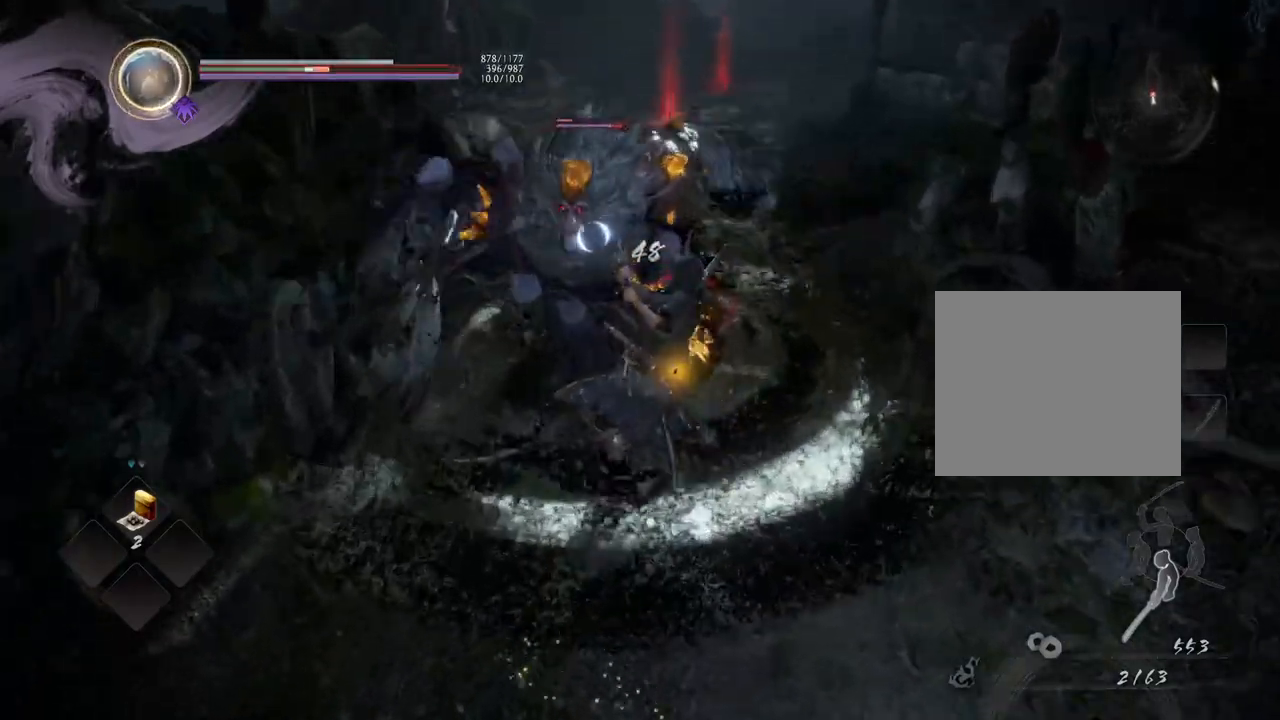
{"buttons": [], "left_stick": "down-left", "right_stick": "center", "events": [[167, "left_stick", "down-left"]]}
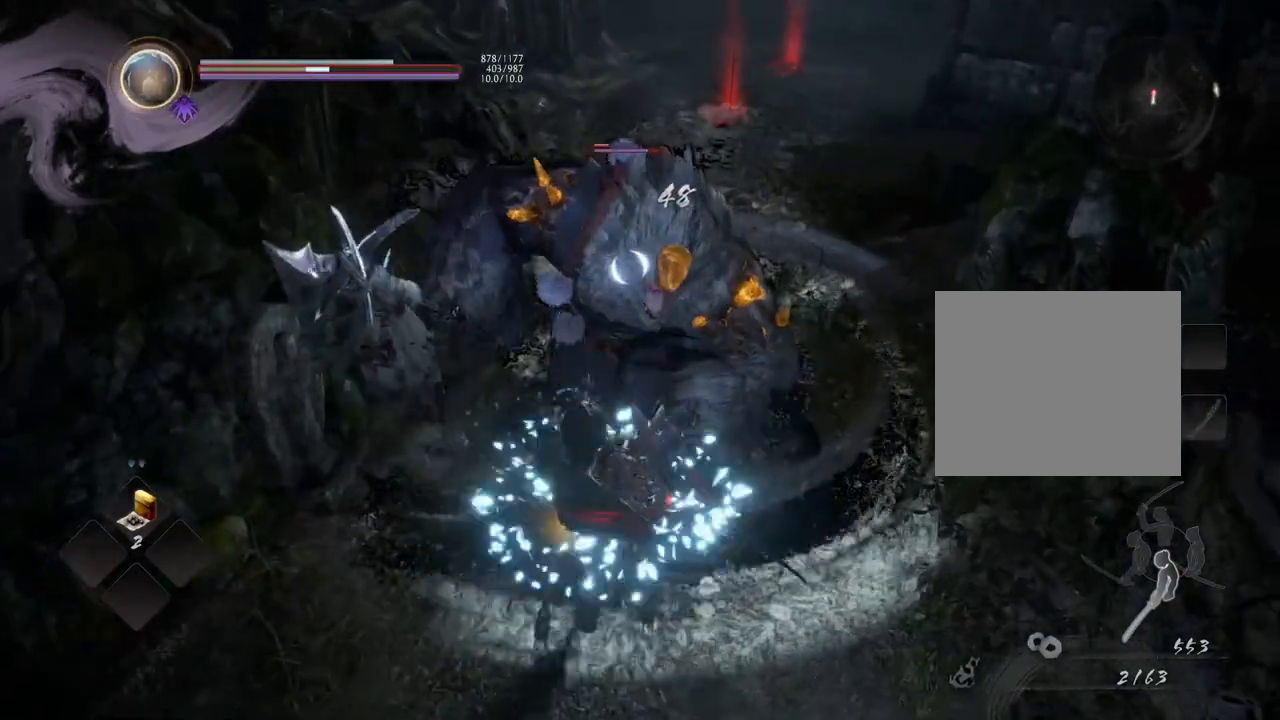
{"buttons": [], "left_stick": "down-left", "right_stick": "center", "events": [[33, "R1", "down"], [150, "R1", "up"]]}
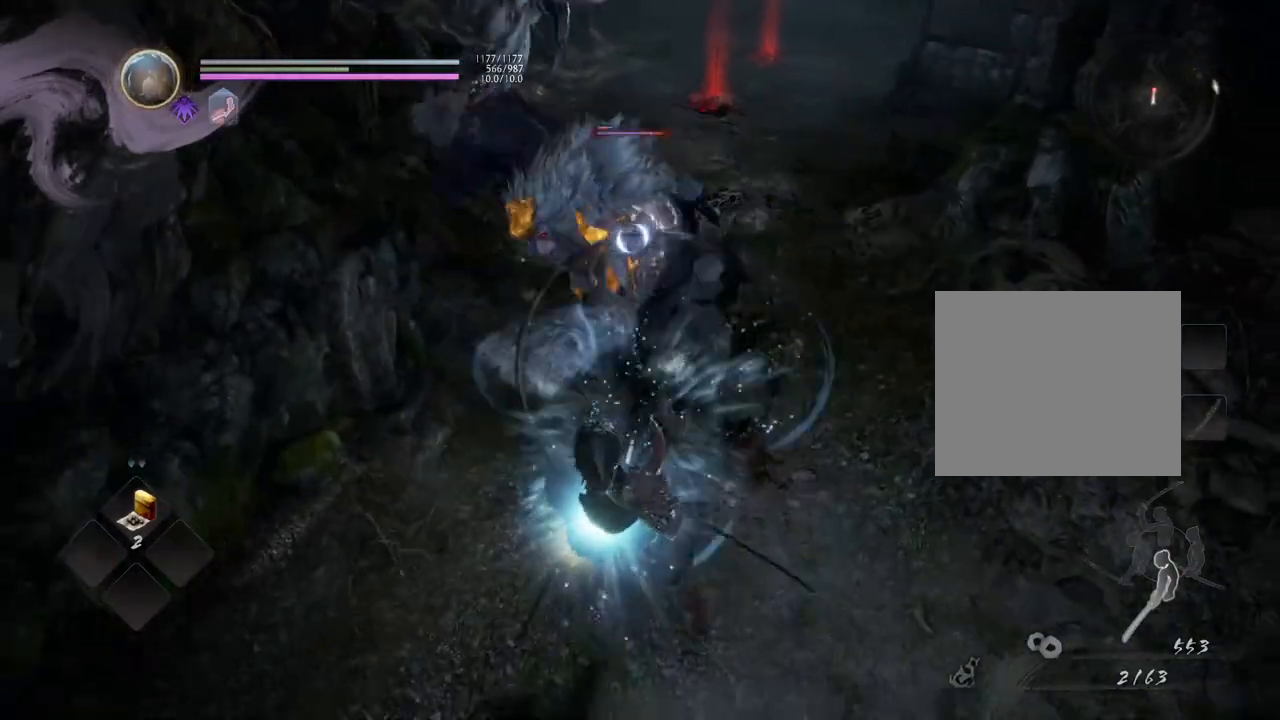
{"buttons": ["CROSS"], "left_stick": "down-left", "right_stick": "center", "events": [[33, "CROSS", "down"]]}
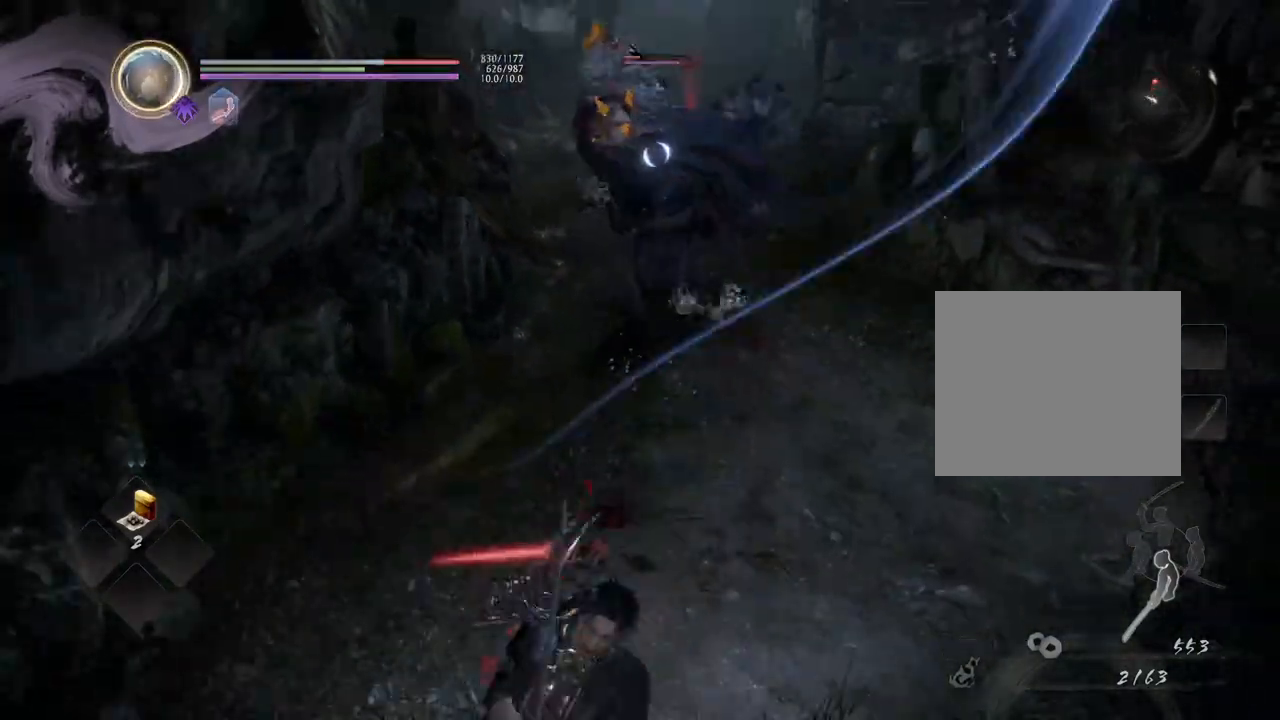
{"buttons": [], "left_stick": "down-left", "right_stick": "center", "events": [[367, "CROSS", "up"]]}
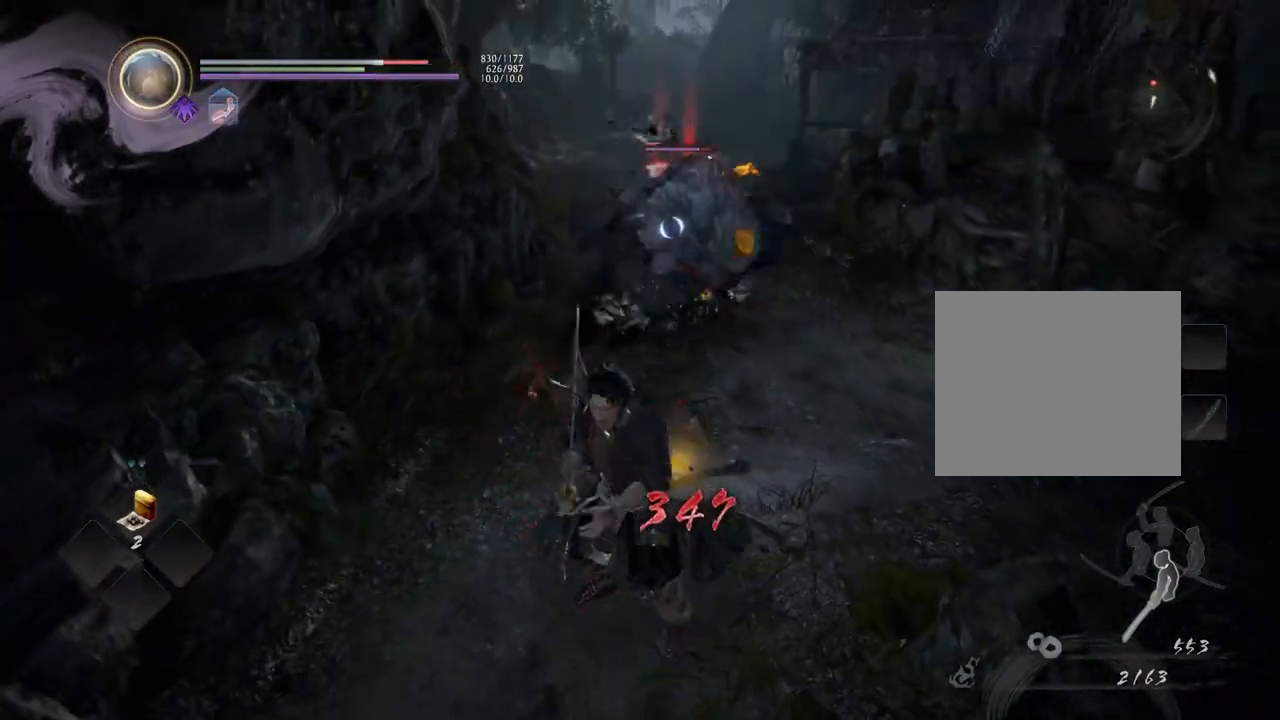
{"buttons": ["CROSS"], "left_stick": "down-left", "right_stick": "center", "events": [[300, "CROSS", "down"]]}